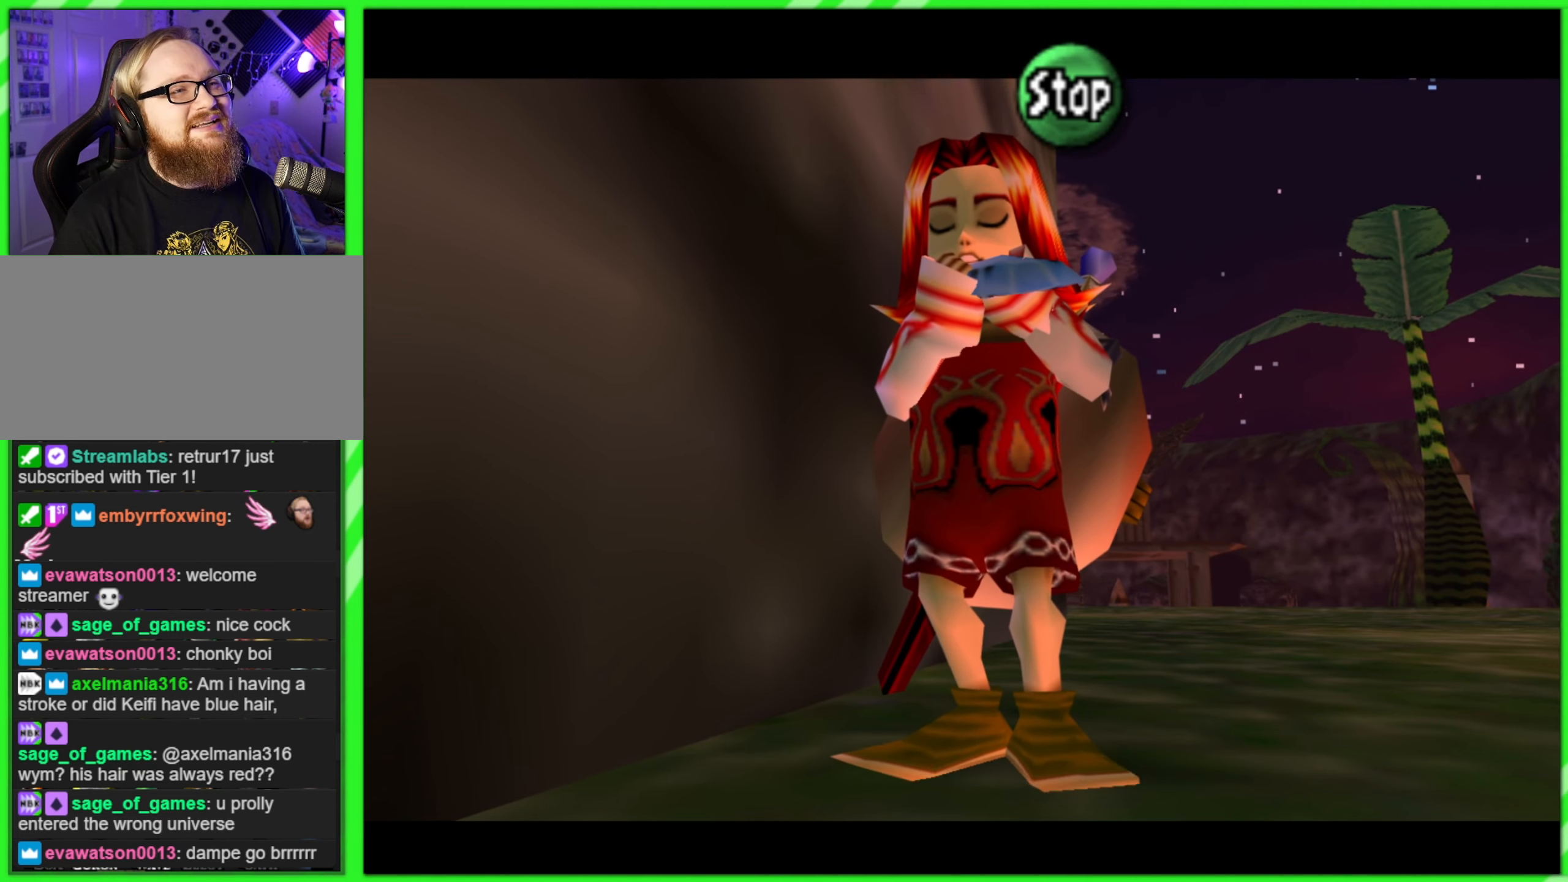
Gameplay with a controller (Nintendo layout); each line is a JSON object with the inputs held at the frame after it. "events" lists button and stick changes between this image and that frame as [ms after this image, input, new state], when the widget could be followed in between. Not read: DPAD_DOWN DPAD_UP L1 L3 R1 R3 X Y other_buttons.
{"buttons": ["C_DOWN"], "left_stick": "center", "events": [[416, "C_DOWN", "down"]]}
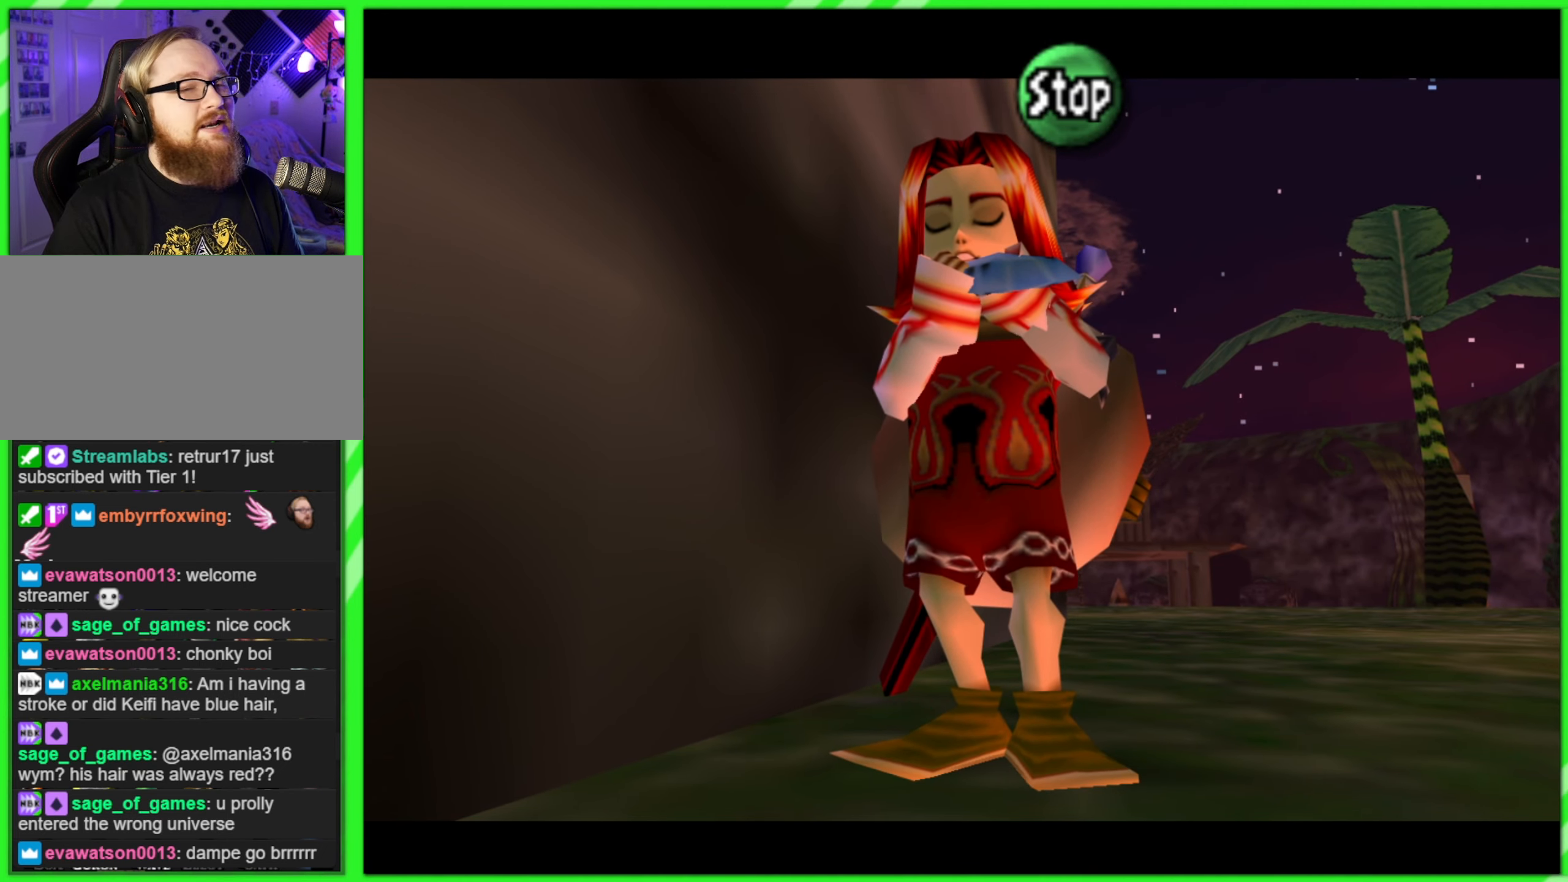
{"buttons": ["C_UP"], "left_stick": "center", "events": [[50, "C_DOWN", "up"], [216, "C_LEFT", "down"], [333, "C_LEFT", "up"], [483, "C_UP", "down"]]}
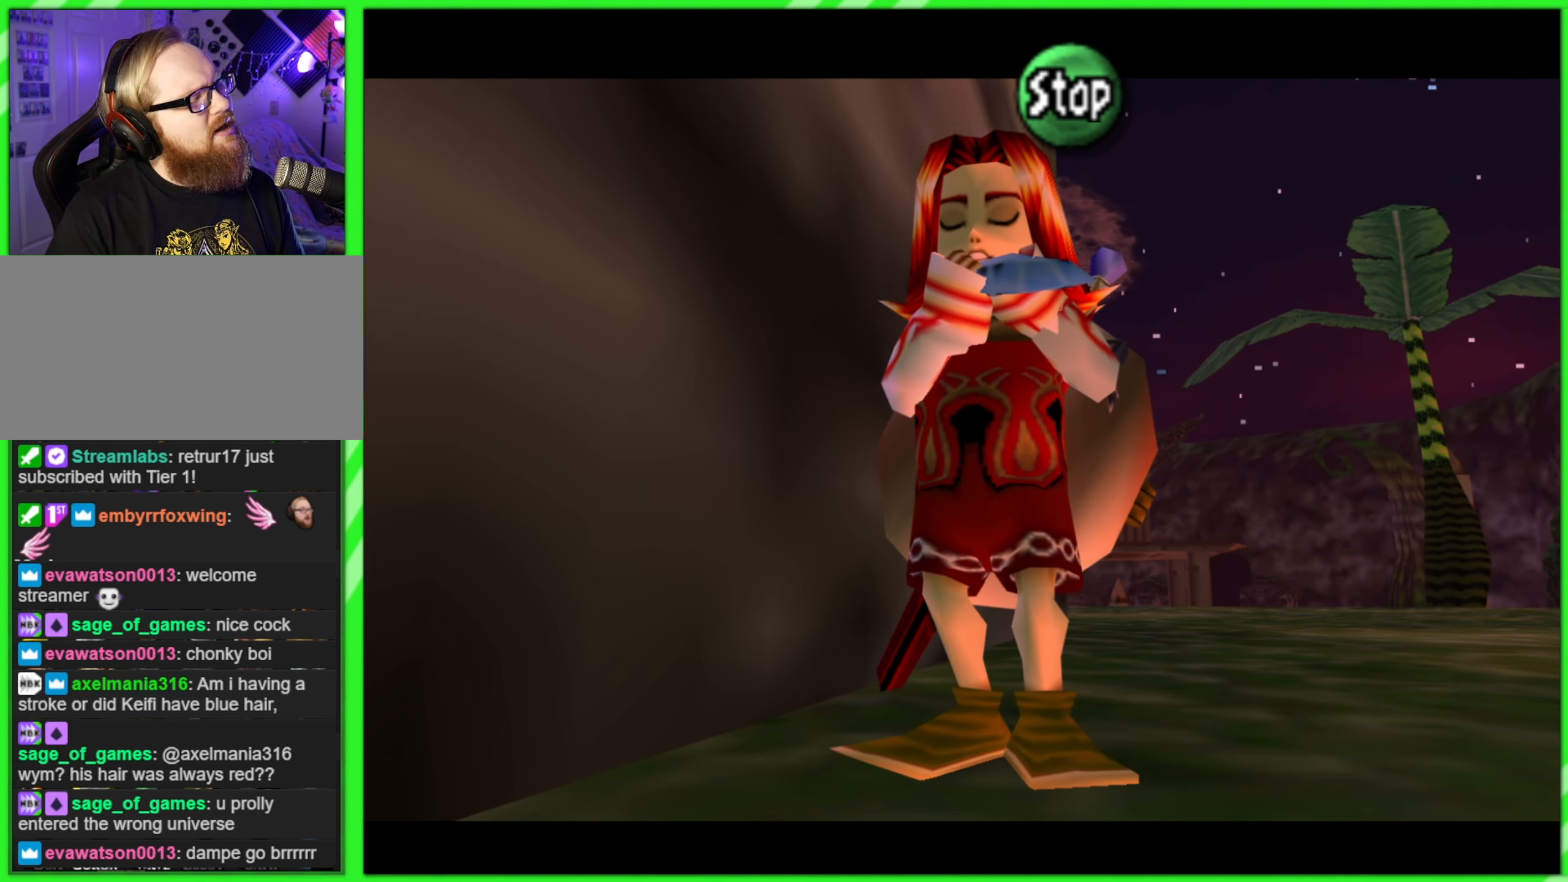
{"buttons": ["C_LEFT"], "left_stick": "center", "events": [[116, "C_UP", "up"], [216, "C_DOWN", "down"], [350, "C_DOWN", "up"], [500, "C_LEFT", "down"]]}
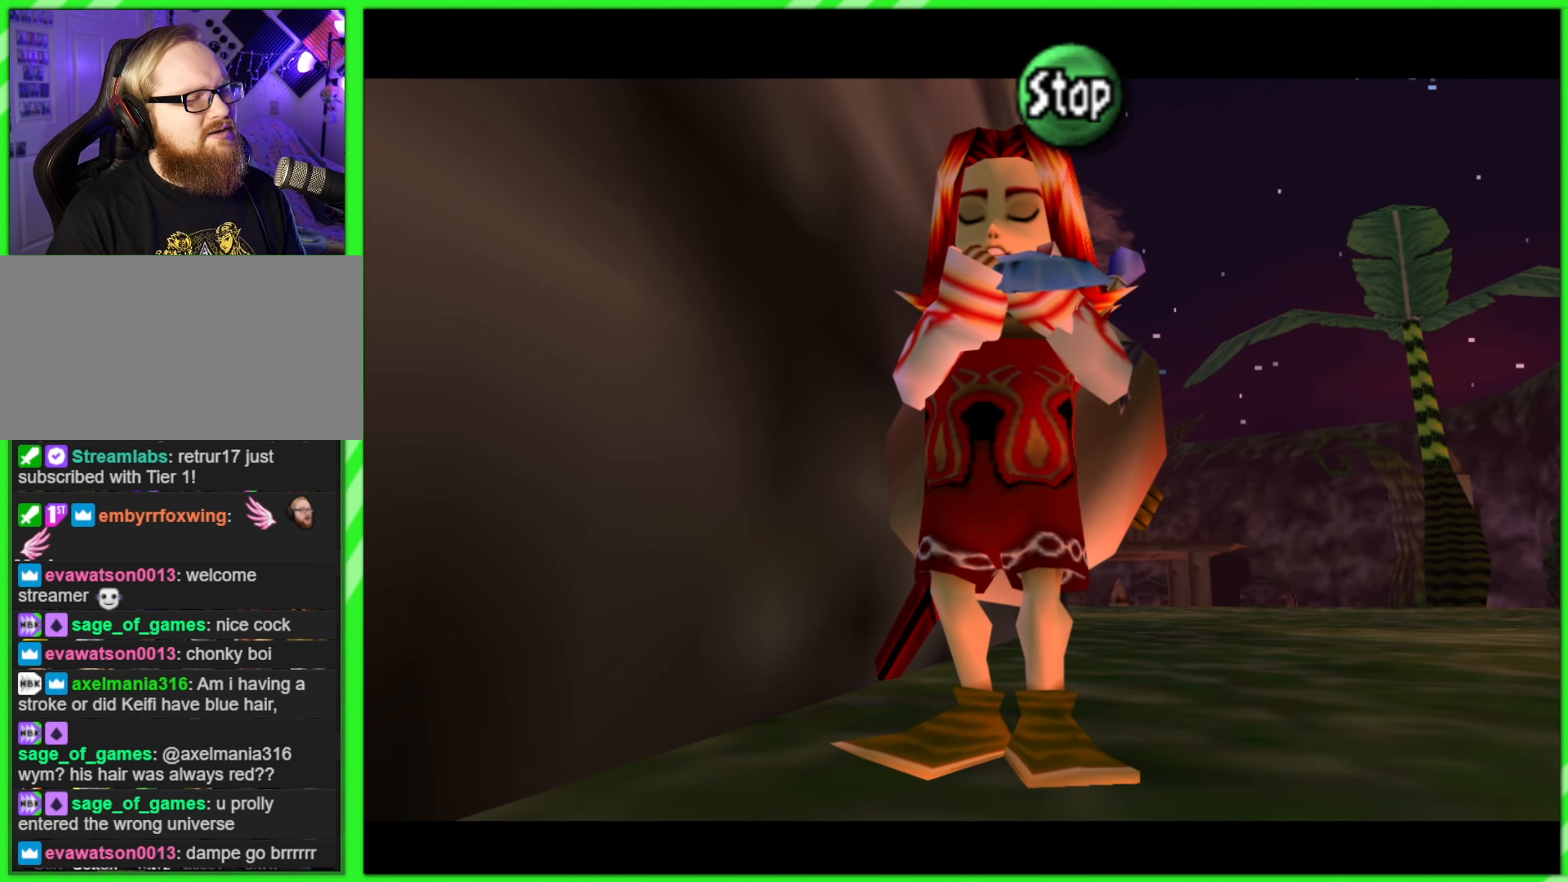
{"buttons": [], "left_stick": "center", "events": [[133, "C_LEFT", "up"], [266, "C_UP", "down"], [450, "C_UP", "up"]]}
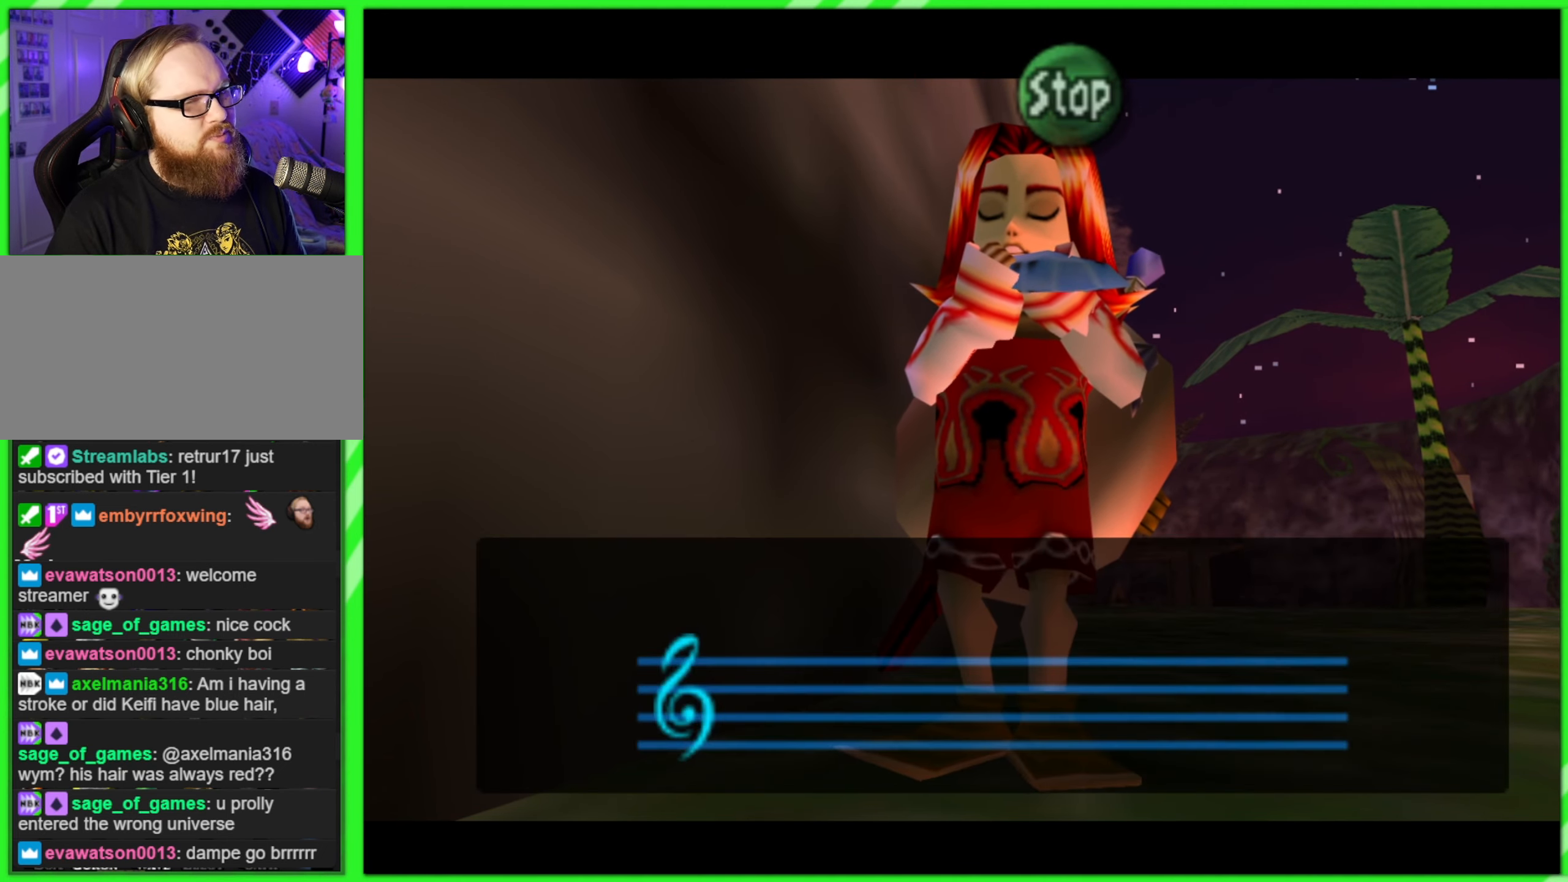
{"buttons": [], "left_stick": "center", "events": []}
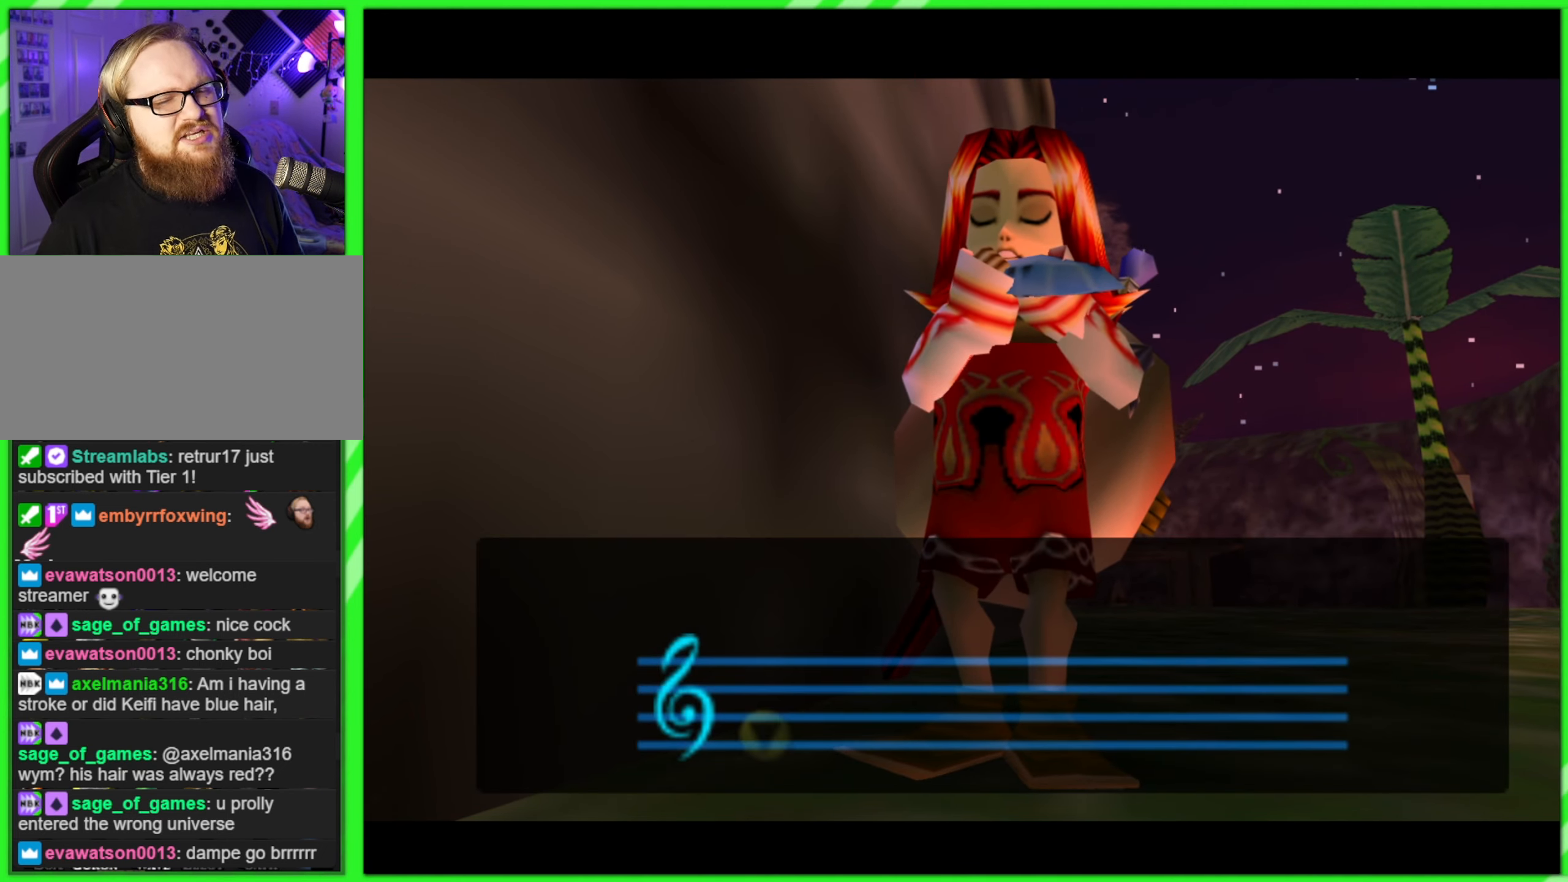
{"buttons": [], "left_stick": "center", "events": []}
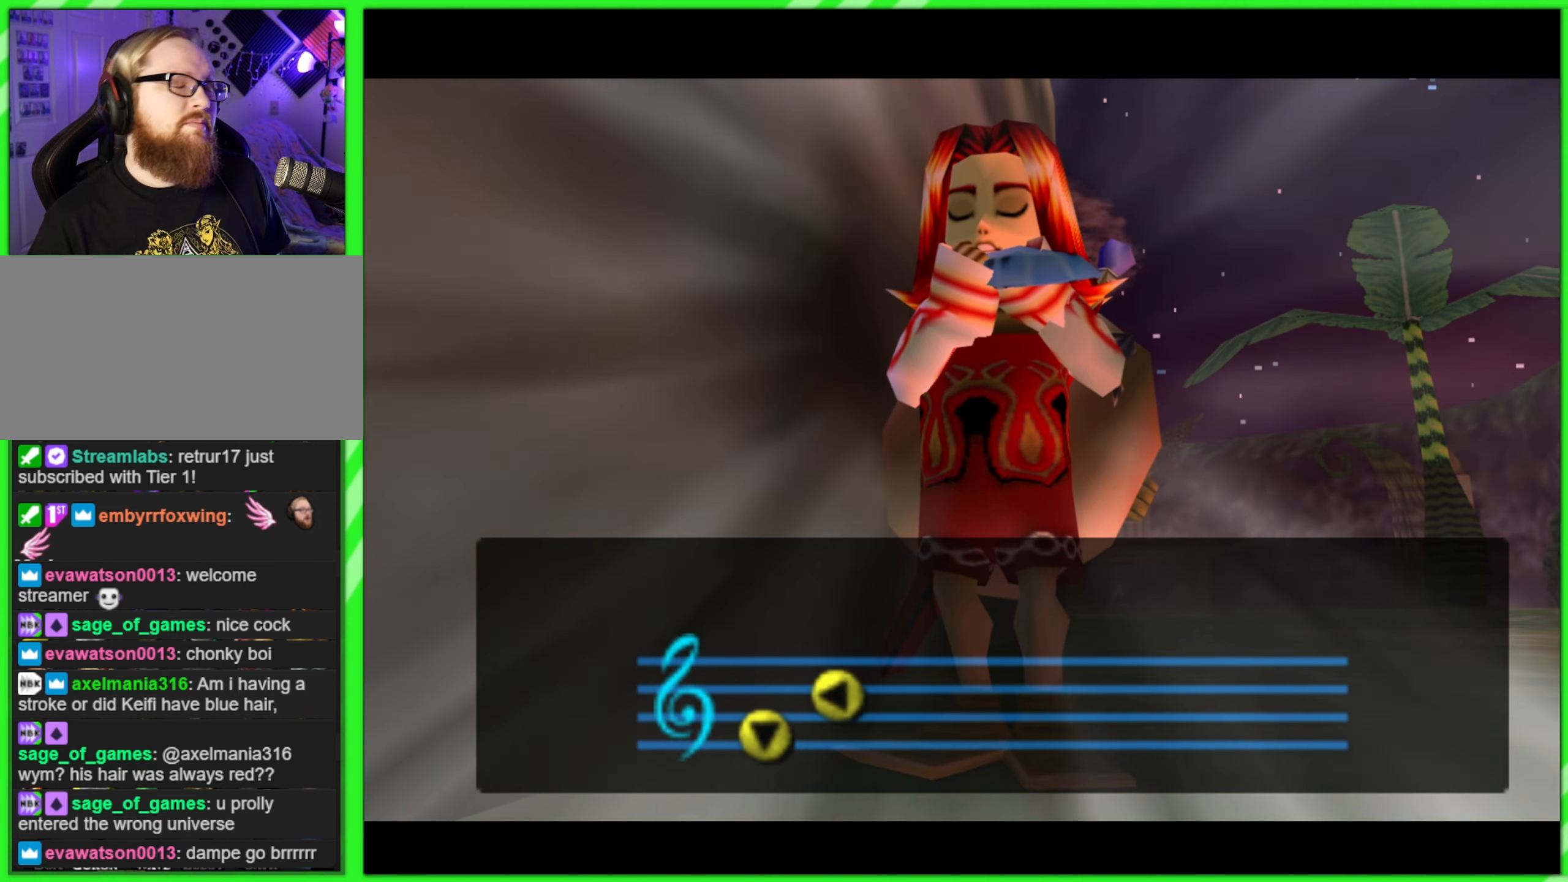
{"buttons": [], "left_stick": "center", "events": []}
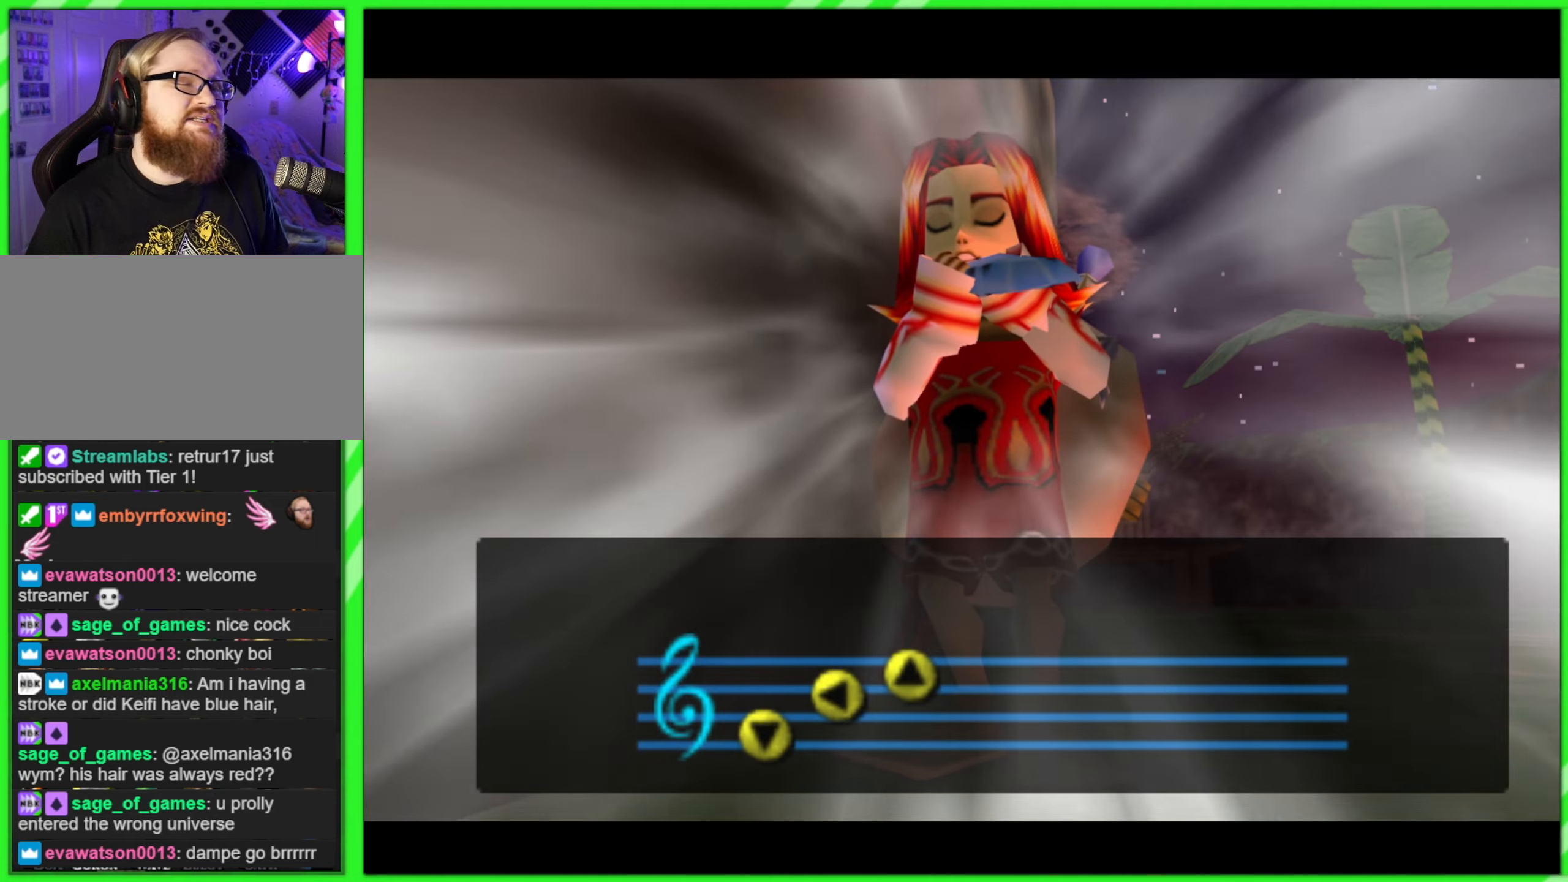
{"buttons": [], "left_stick": "center", "events": []}
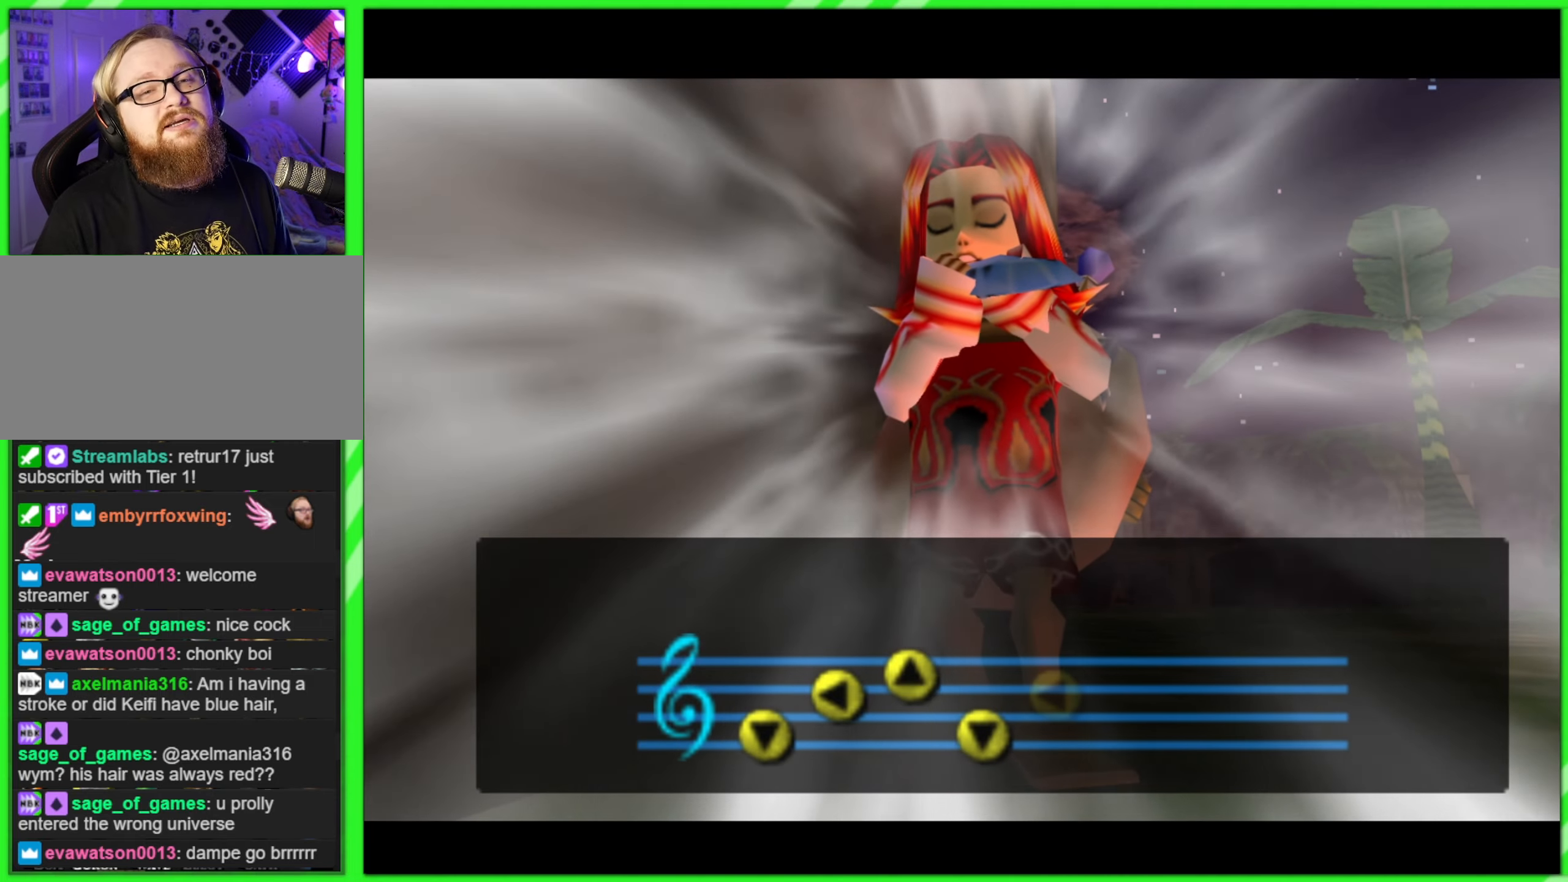
{"buttons": [], "left_stick": "center", "events": []}
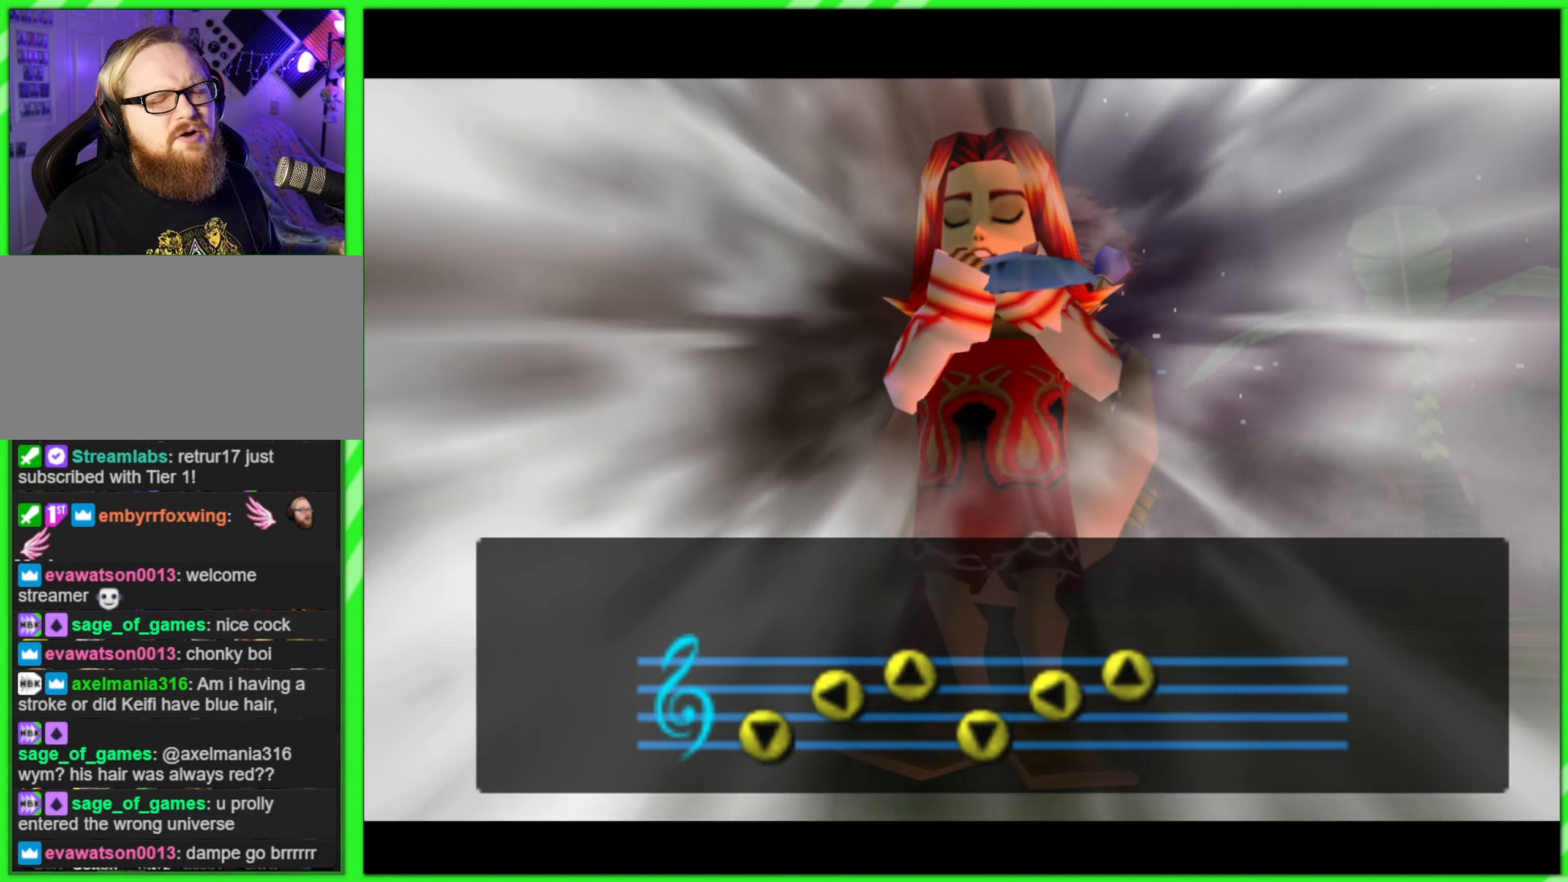
{"buttons": [], "left_stick": "center", "events": []}
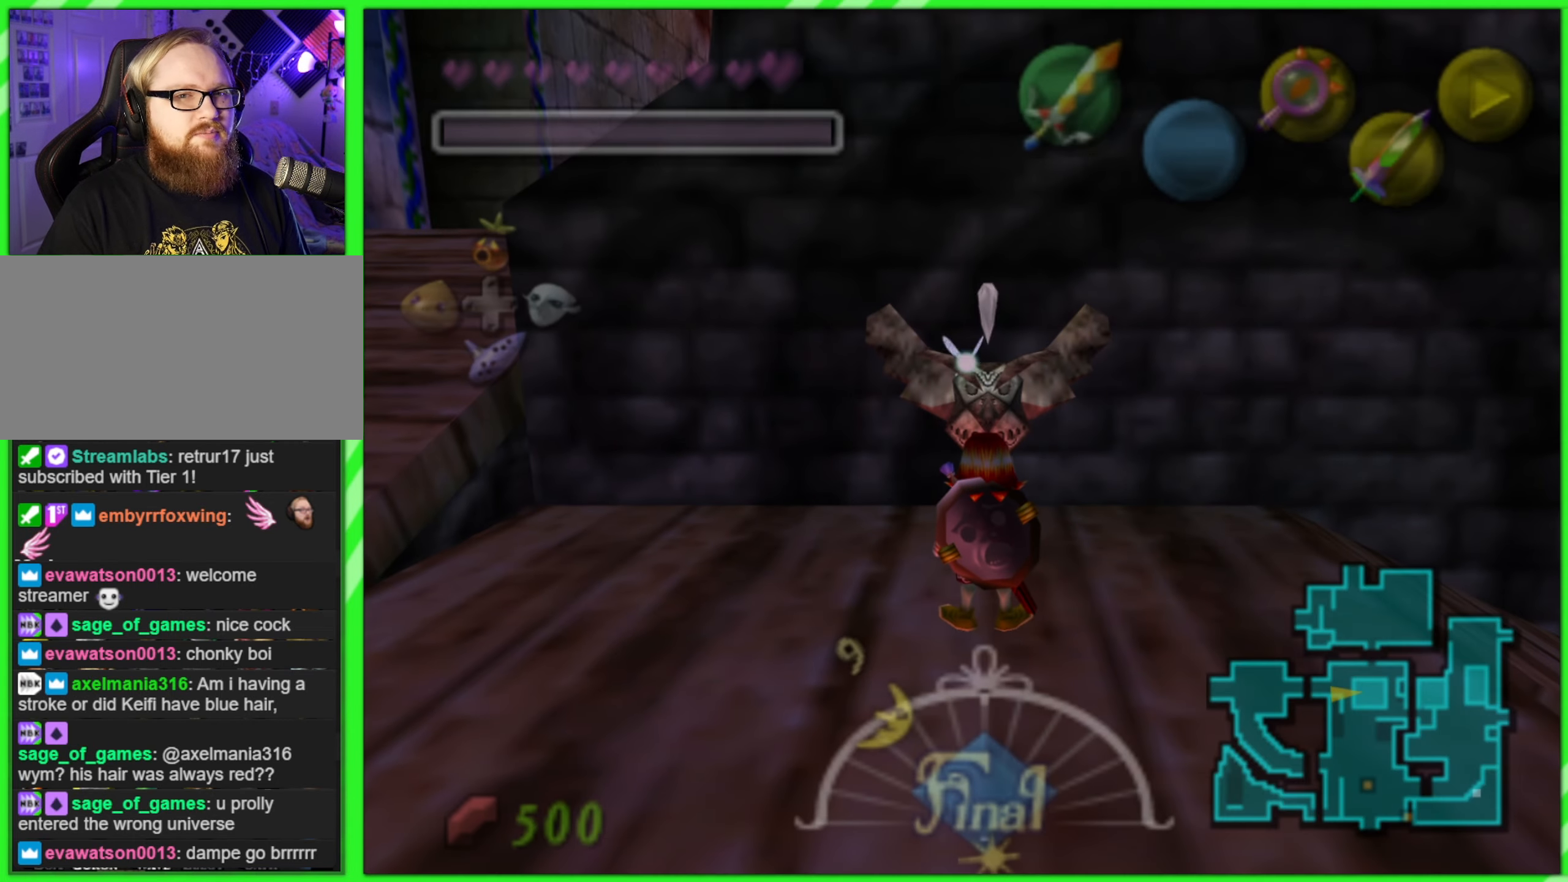
{"buttons": [], "left_stick": "right", "events": [[200, "left_stick", "right"]]}
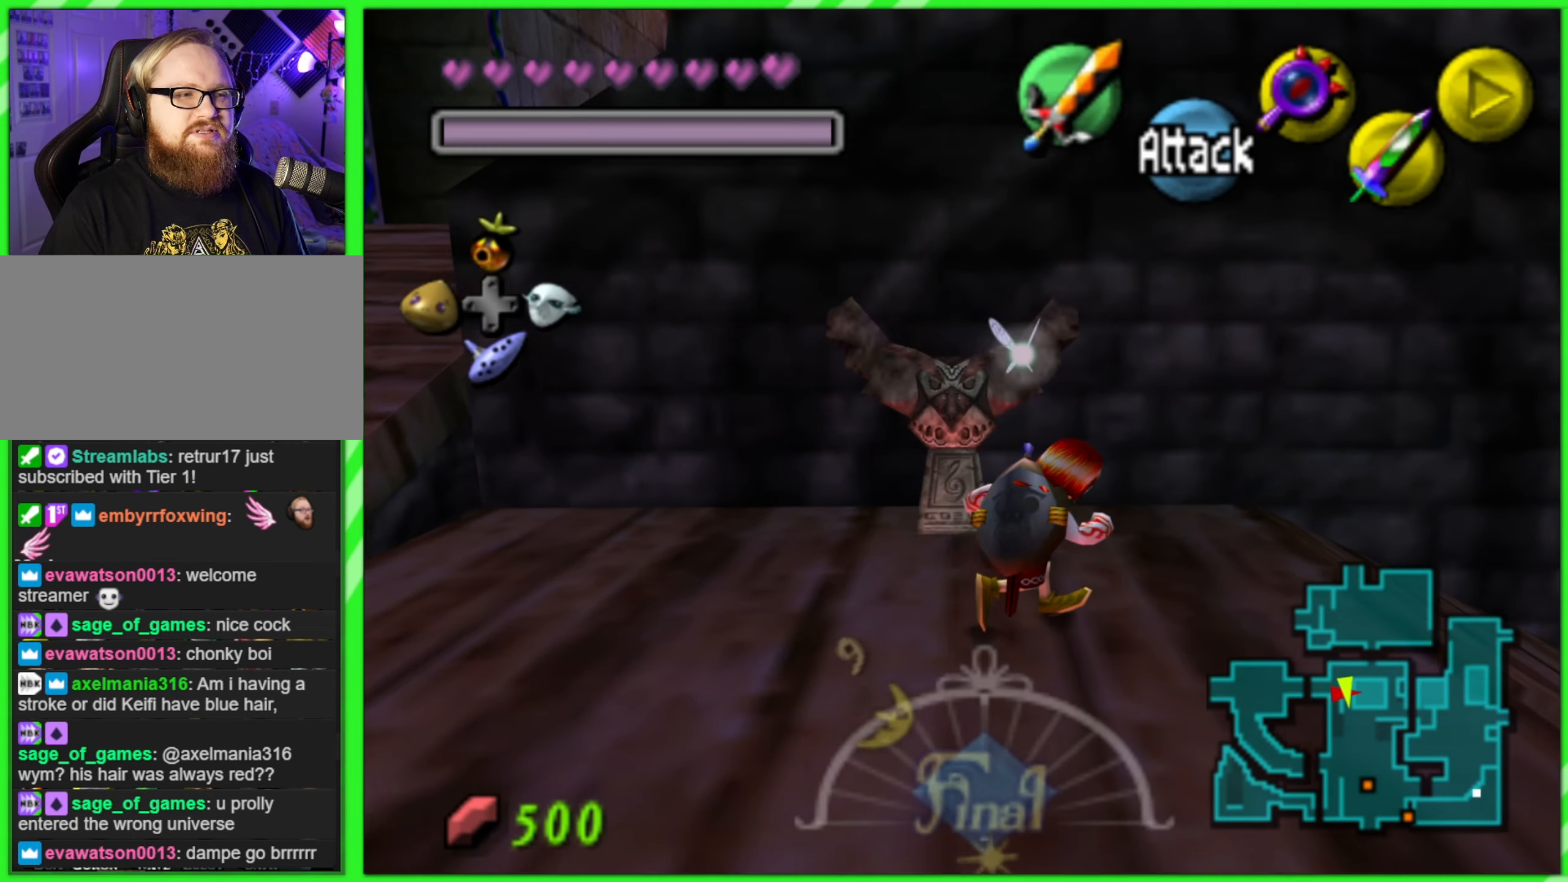
{"buttons": [], "left_stick": "up-right", "events": [[33, "left_stick", "up-right"]]}
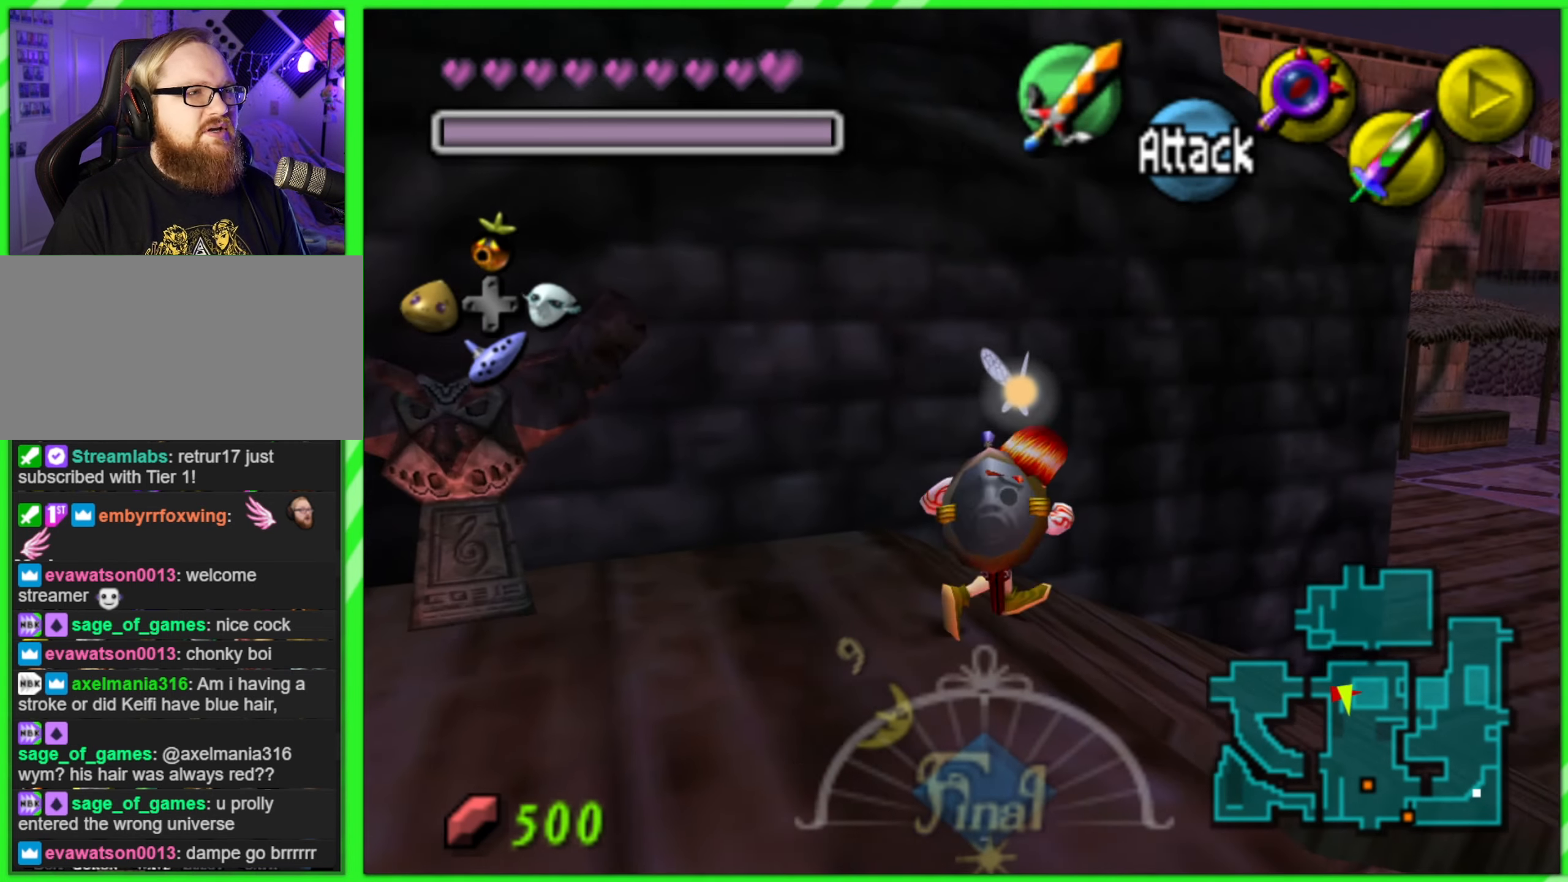
{"buttons": [], "left_stick": "up-right", "events": [[117, "left_stick", "up"], [467, "left_stick", "up-right"]]}
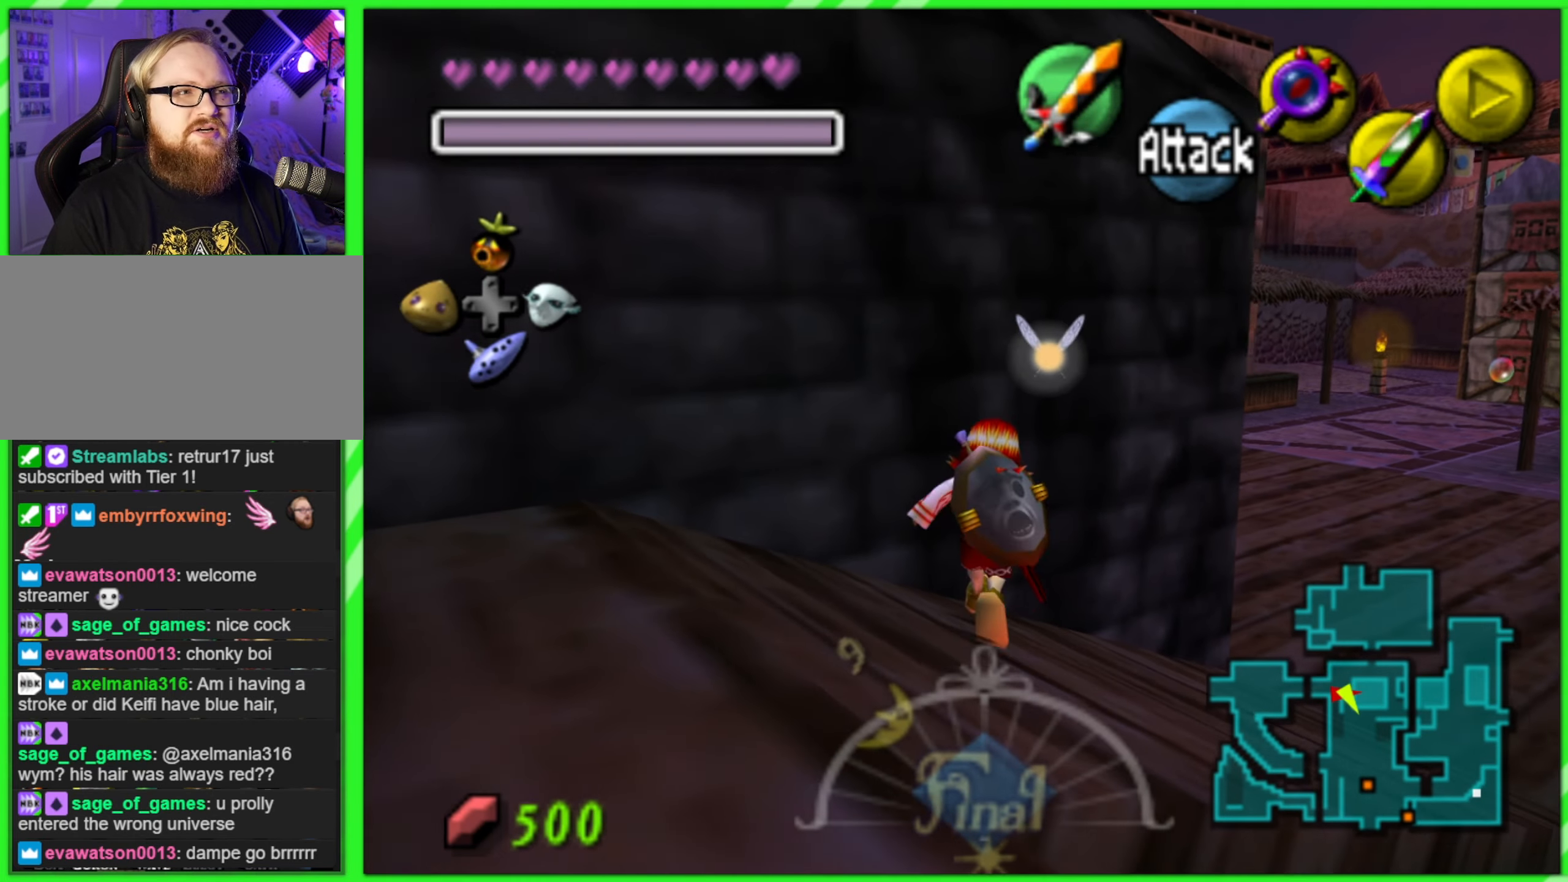
{"buttons": ["A"], "left_stick": "center", "events": [[233, "left_stick", "center"], [433, "A", "down"]]}
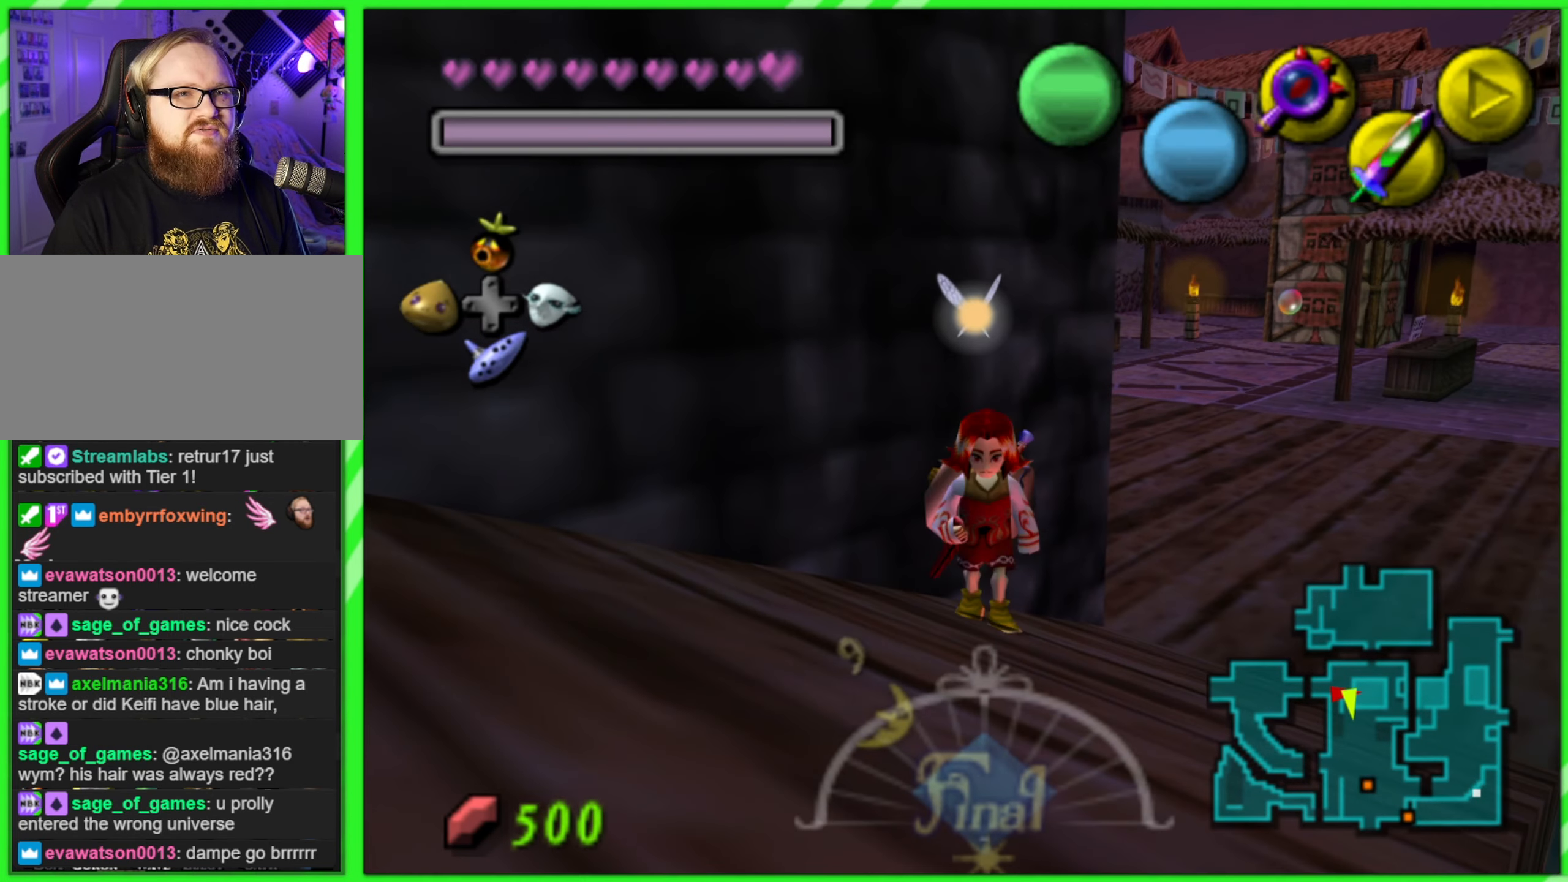
{"buttons": [], "left_stick": "center", "events": [[33, "A", "up"], [117, "A", "down"], [150, "A", "up"], [233, "A", "down"], [300, "A", "up"]]}
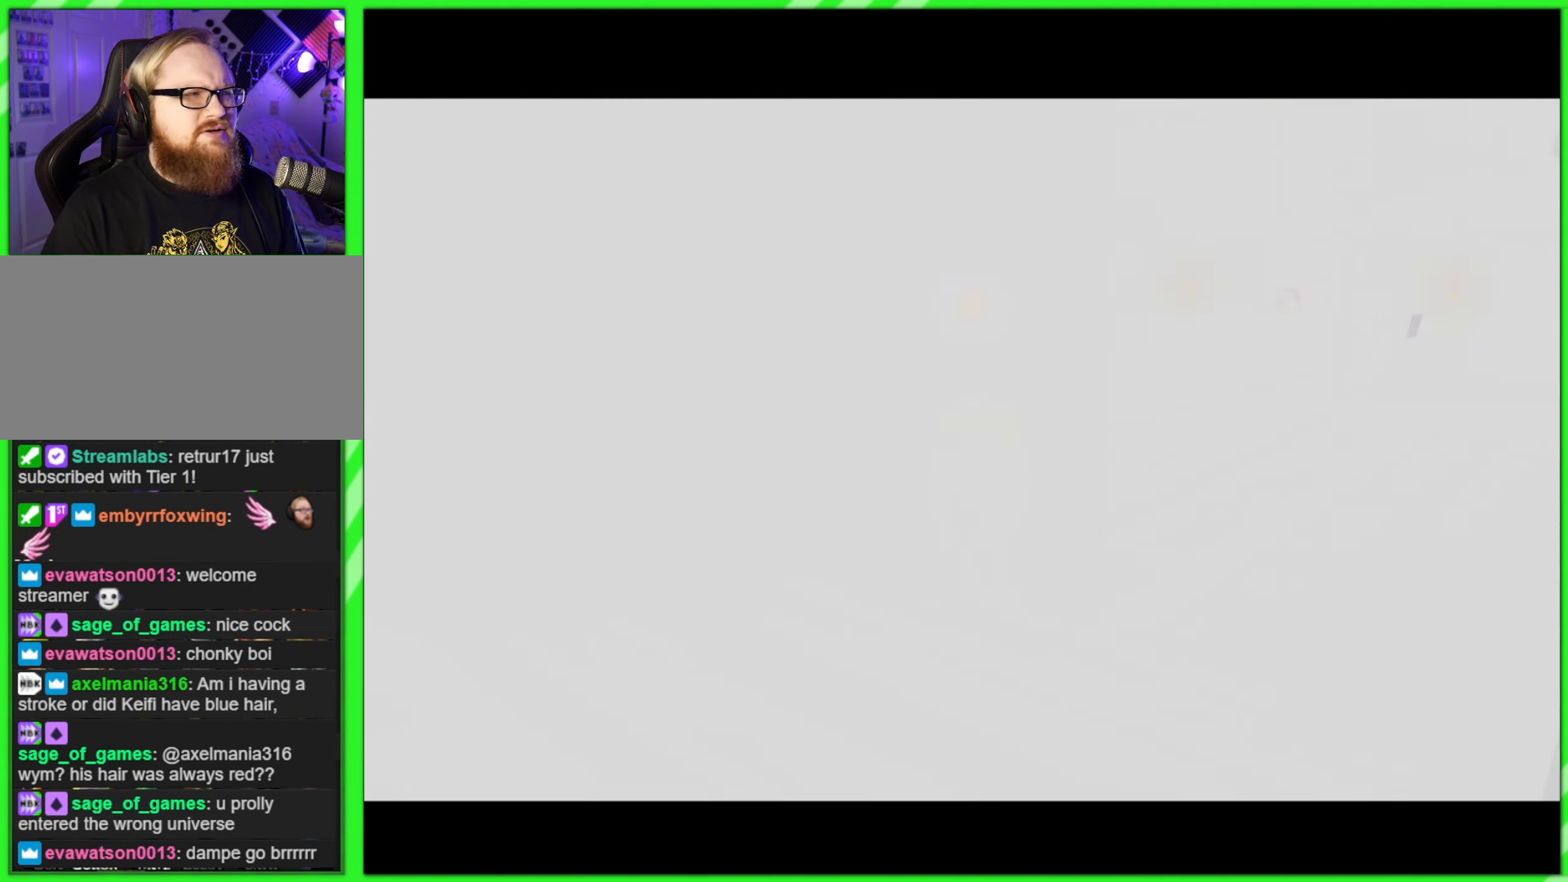
{"buttons": [], "left_stick": "center", "events": []}